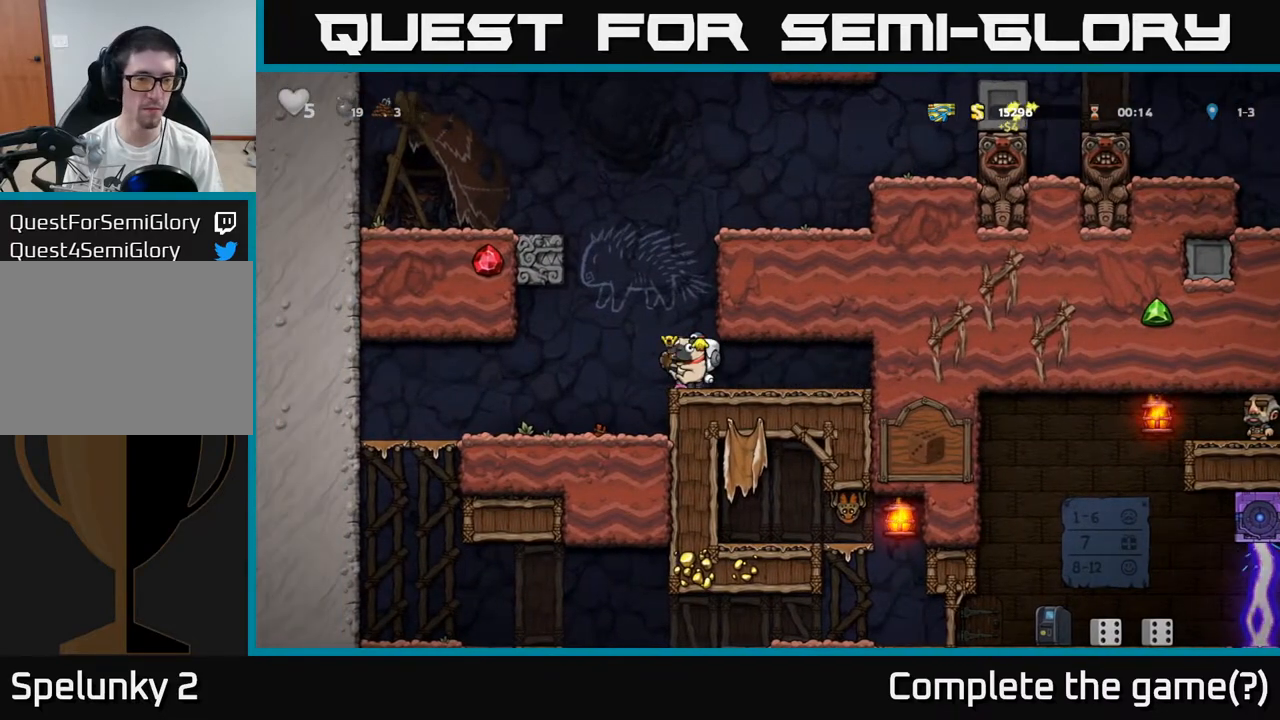
Gameplay with a controller (Xbox layout); each line is a JSON object with the inputs held at the frame after it. "events" lists button and stick changes between this image and that frame as [ms after this image, input, new state], when the widget could be followed in between. Not read: right_stick.
{"buttons": [], "left_stick": "center", "events": [[150, "A", "down"], [283, "A", "up"], [317, "left_stick", "right"], [383, "left_stick", "center"]]}
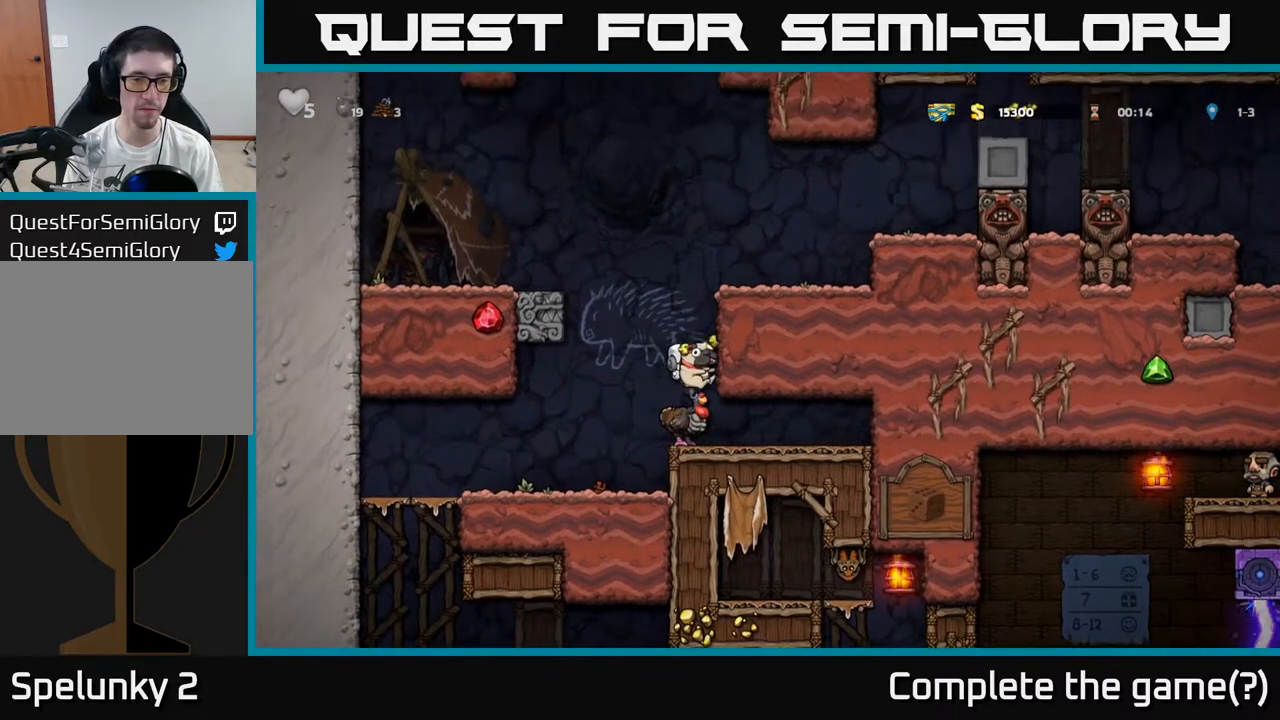
{"buttons": [], "left_stick": "center", "events": []}
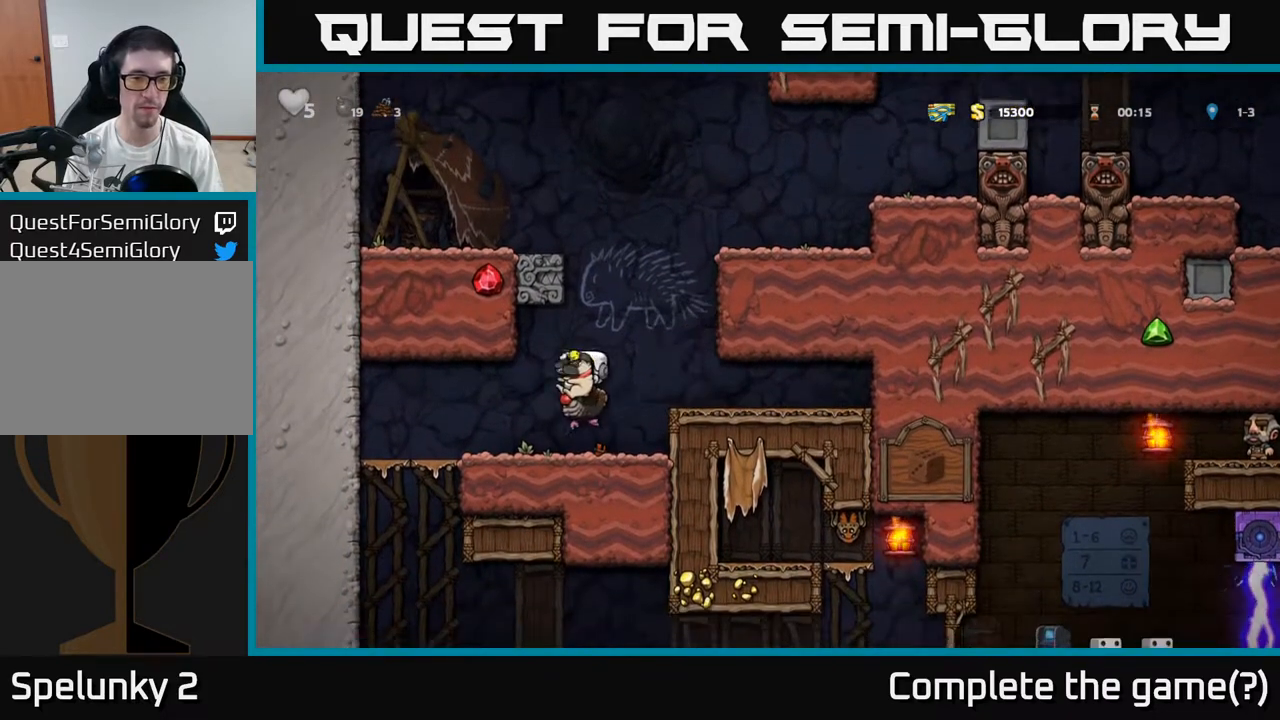
{"buttons": [], "left_stick": "center", "events": []}
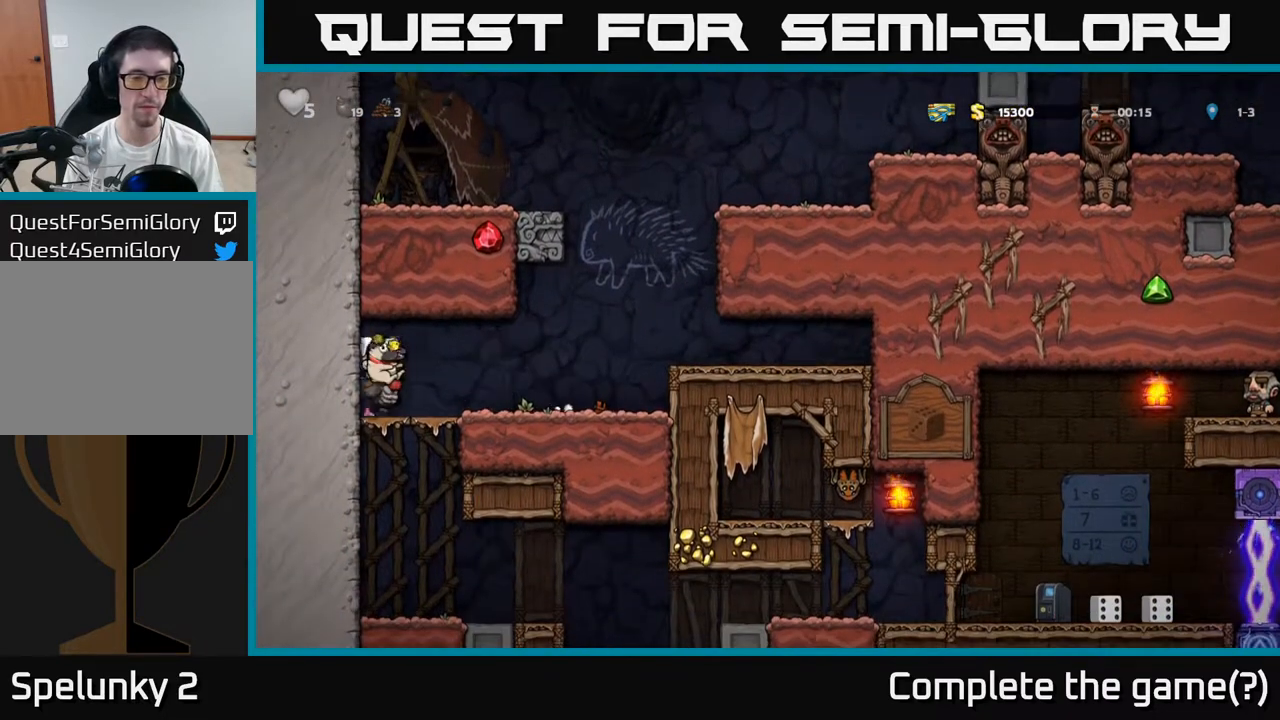
{"buttons": [], "left_stick": "center", "events": []}
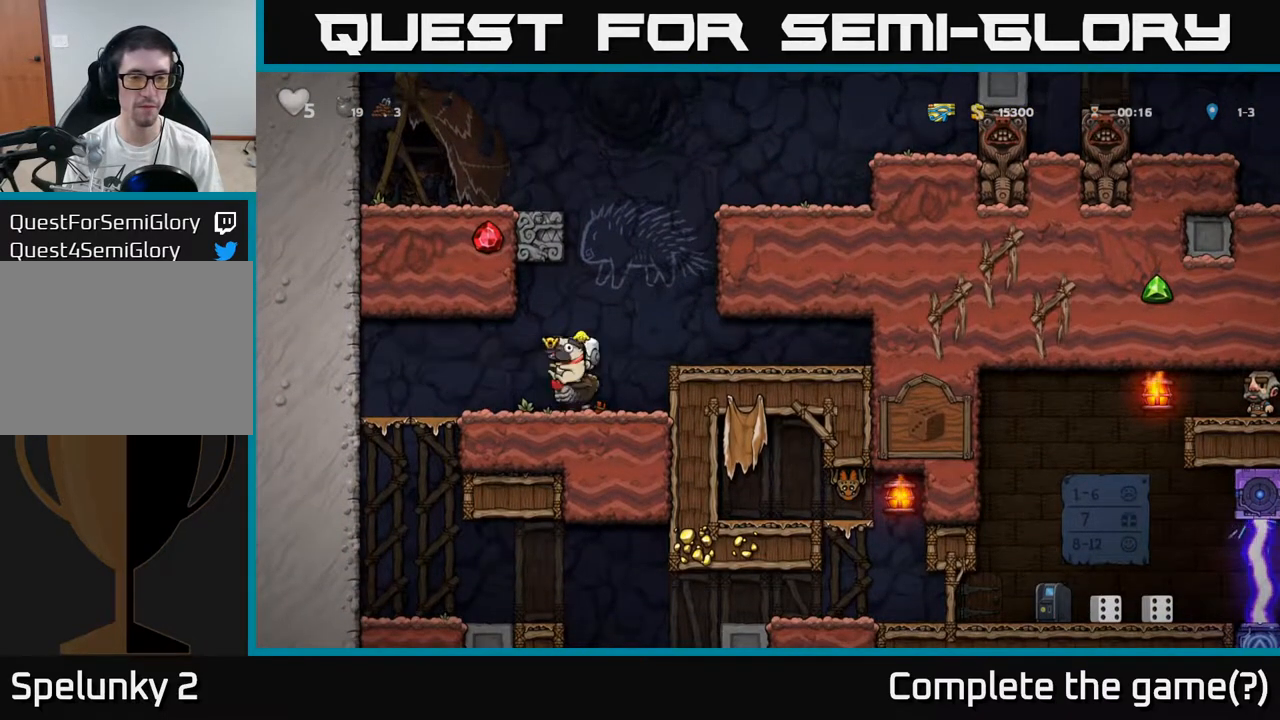
{"buttons": [], "left_stick": "center", "events": []}
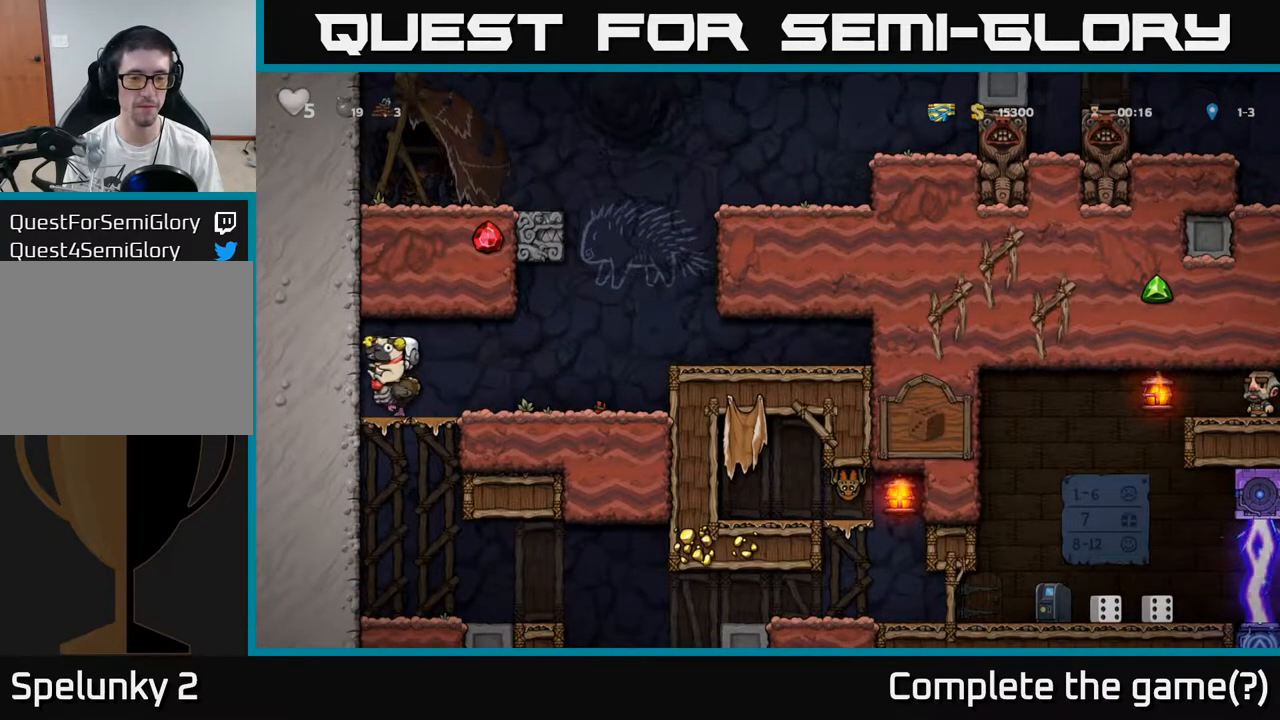
{"buttons": [], "left_stick": "center", "events": []}
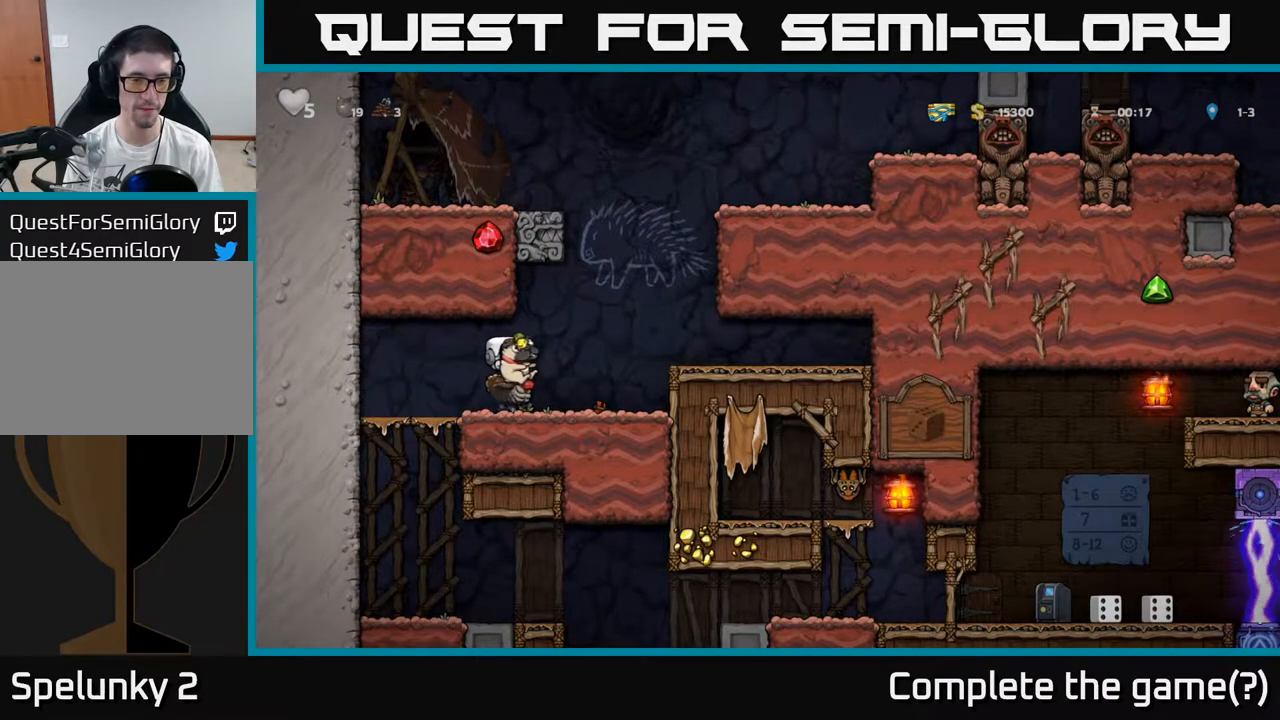
{"buttons": [], "left_stick": "center", "events": []}
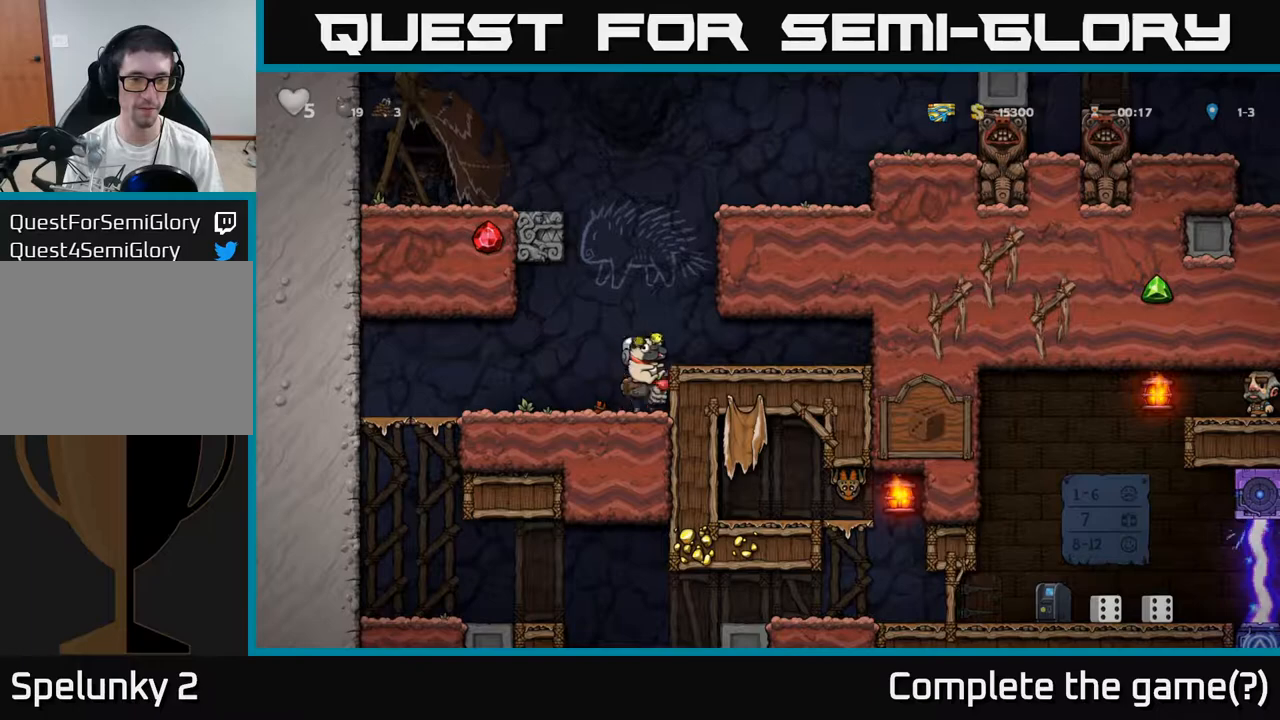
{"buttons": [], "left_stick": "center"}
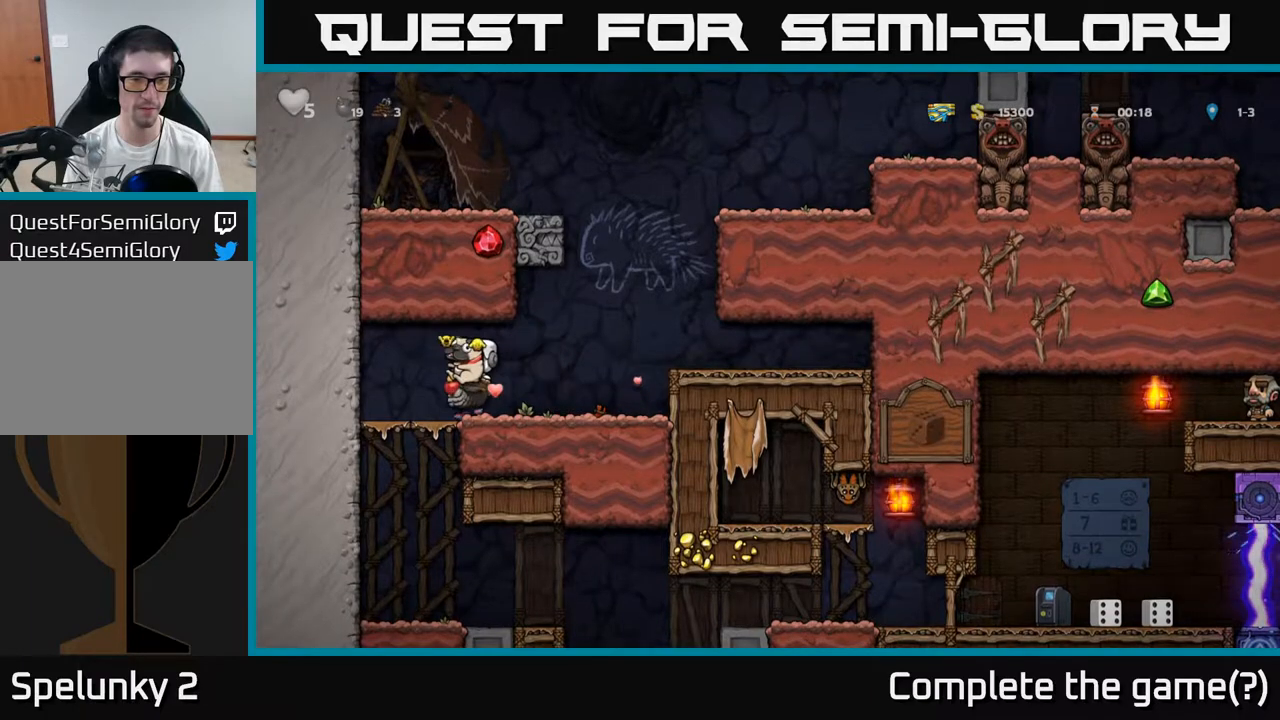
{"buttons": [], "left_stick": "center", "events": [[33, "left_stick", "down-right"], [117, "A", "down"], [117, "left_stick", "down"], [167, "A", "up"], [283, "left_stick", "center"]]}
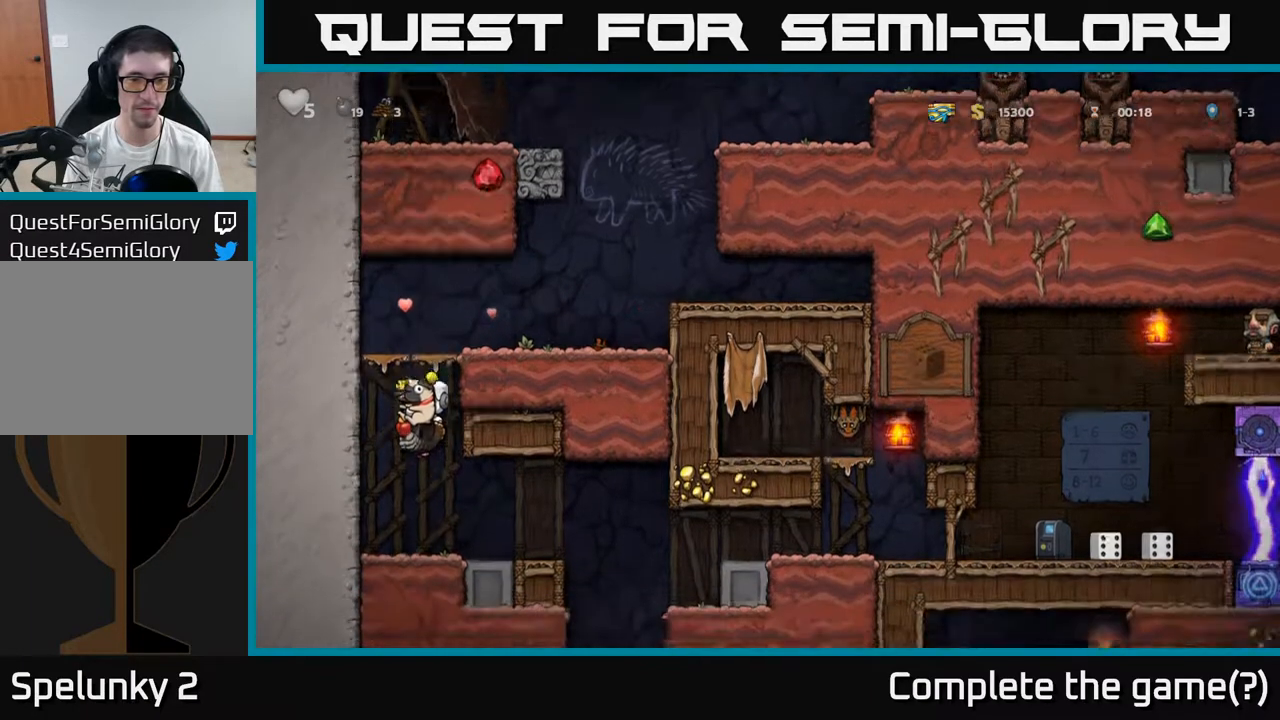
{"buttons": [], "left_stick": "right", "events": [[233, "left_stick", "right"]]}
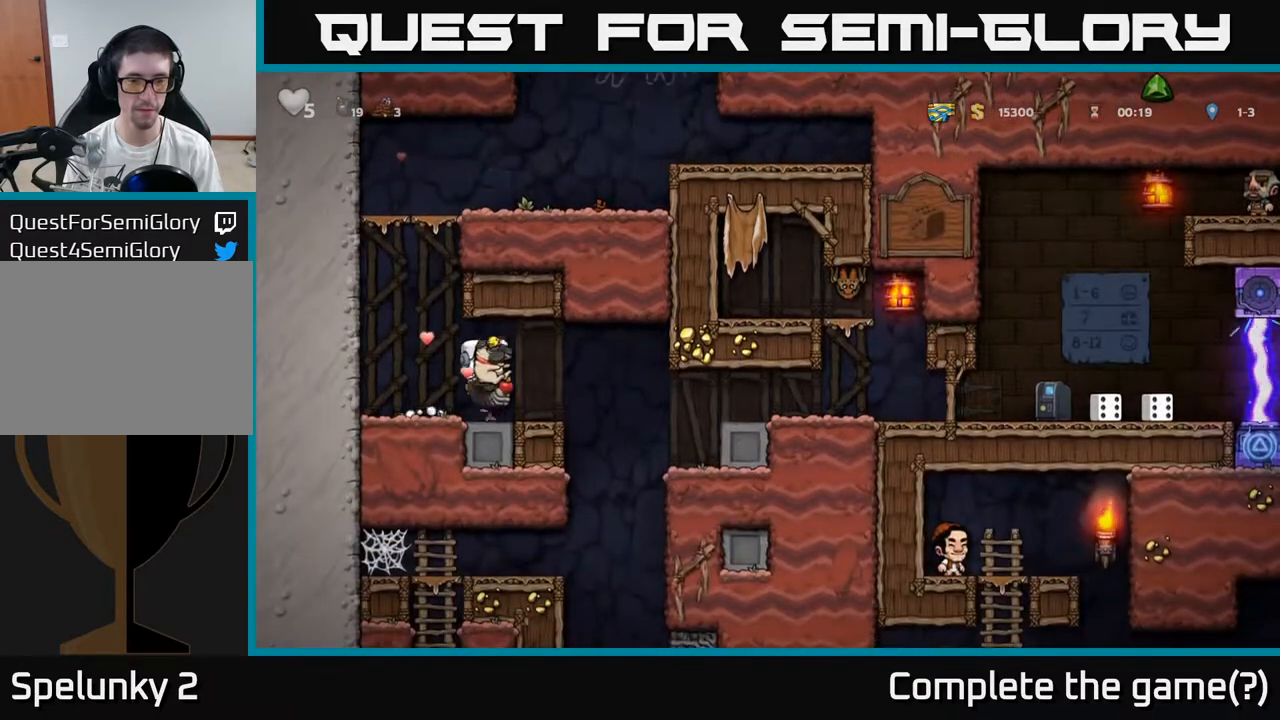
{"buttons": [], "left_stick": "right", "events": []}